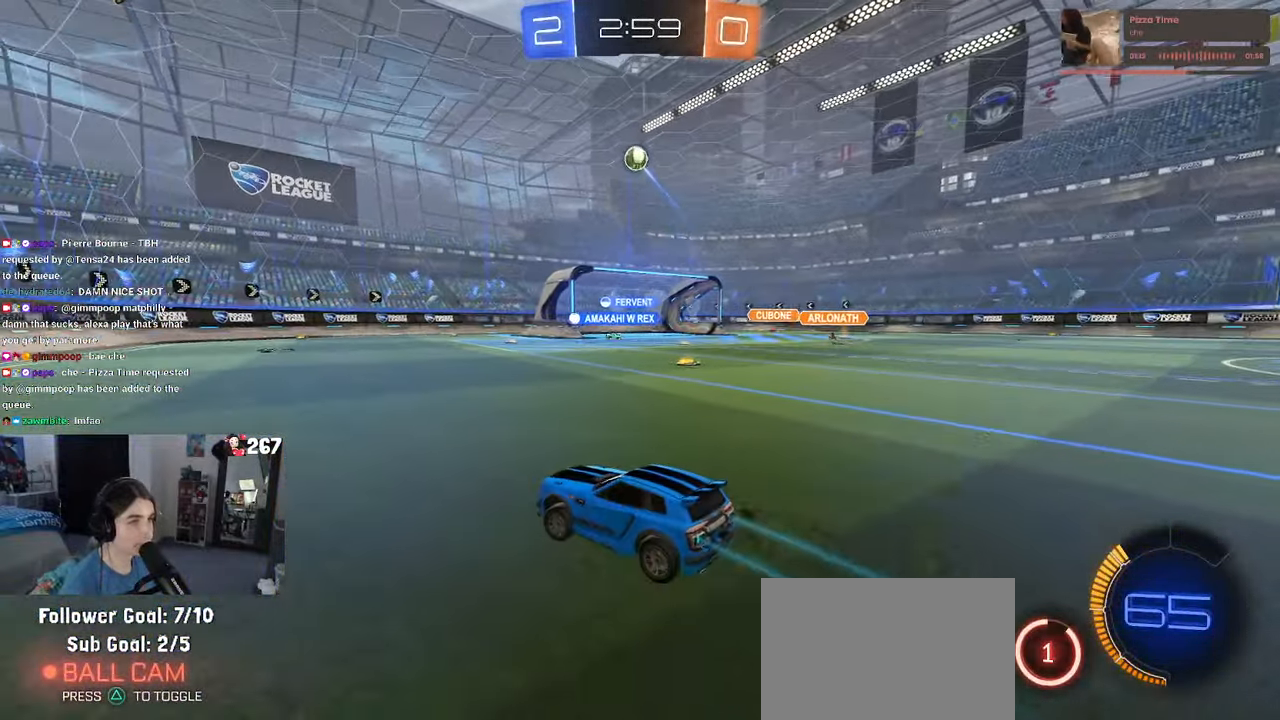
Gameplay with a controller (PlayStation layout); each line is a JSON object with the inputs held at the frame after it. "events" lists button and stick changes between this image and that frame as [ms after this image, input, new state], when the widget could be followed in between.
{"buttons": ["R2"], "left_stick": "center", "right_stick": "center", "events": [[50, "R1", "down"], [300, "left_stick", "center"], [500, "R1", "up"]]}
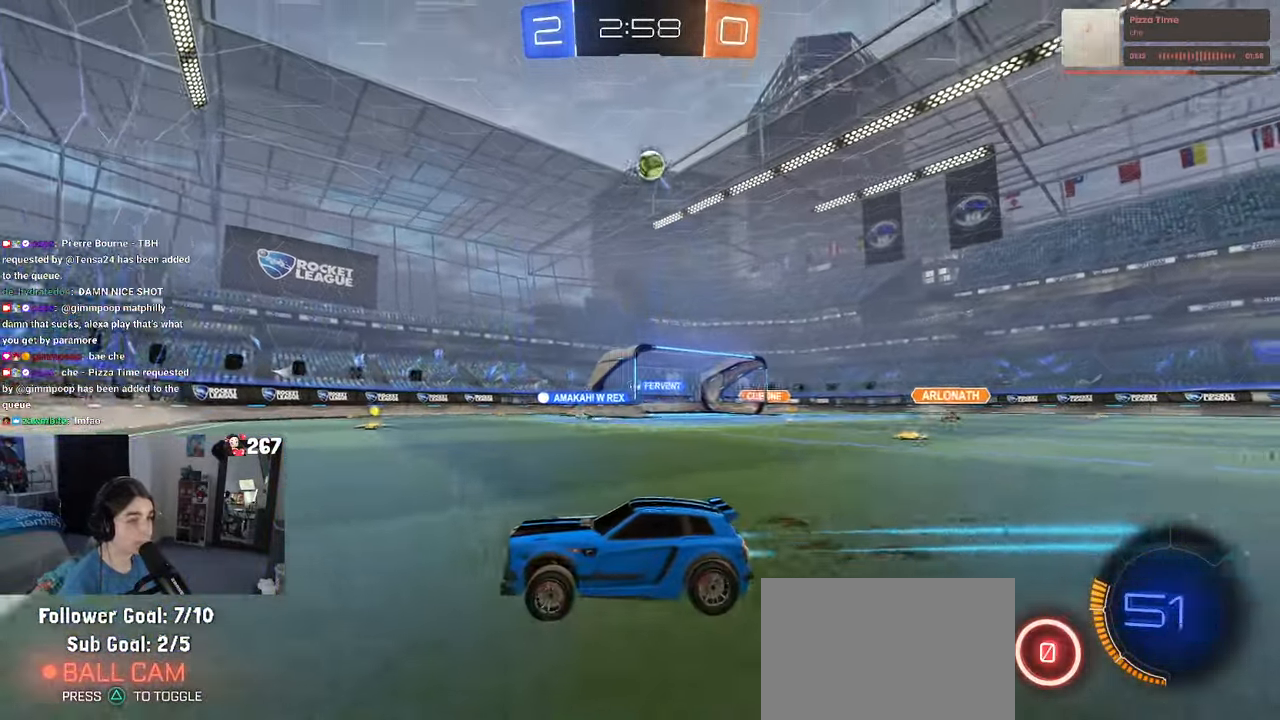
{"buttons": ["R2"], "left_stick": "center", "right_stick": "center", "events": [[233, "left_stick", "right"], [400, "left_stick", "center"]]}
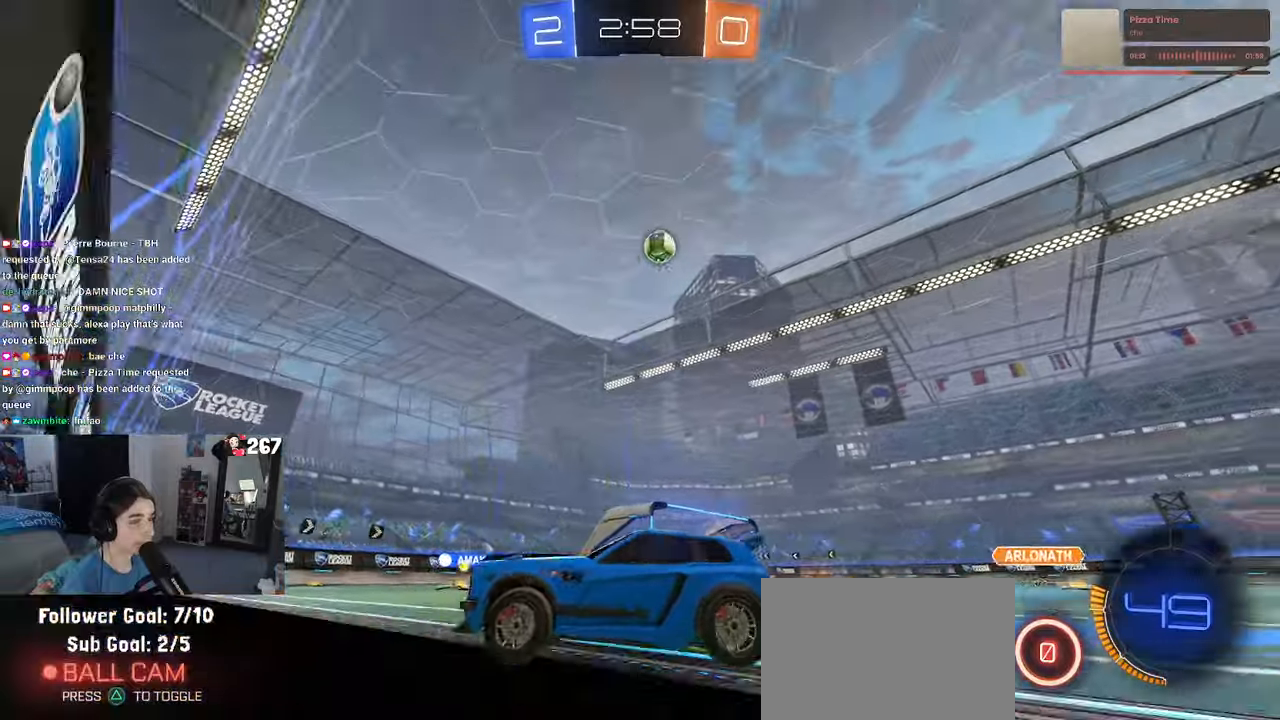
{"buttons": ["R1", "R2"], "left_stick": "left", "right_stick": "center", "events": [[67, "left_stick", "left"], [350, "left_stick", "center"], [450, "R1", "down"], [450, "left_stick", "left"]]}
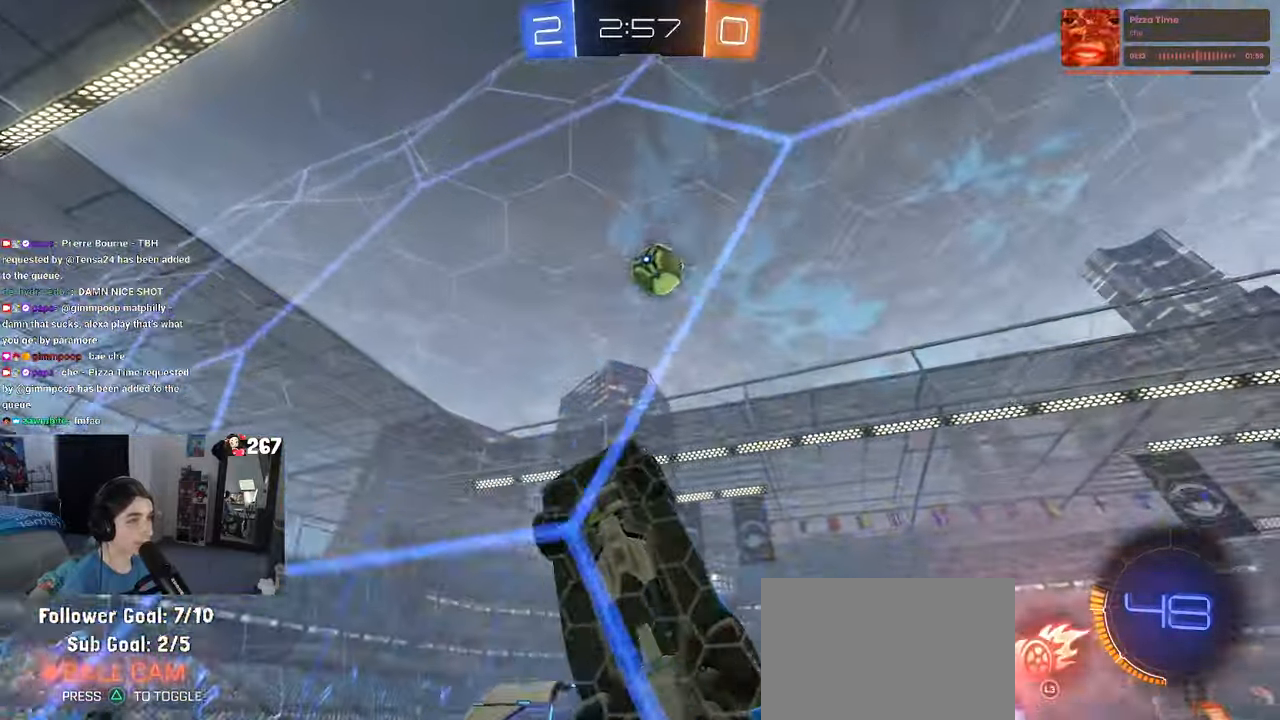
{"buttons": ["CROSS", "R2", "L3"], "left_stick": "up-left", "right_stick": "center", "events": [[283, "R1", "up"], [350, "SQUARE", "down"], [400, "L3", "down"], [450, "CROSS", "down"], [450, "SQUARE", "up"], [500, "left_stick", "up-left"]]}
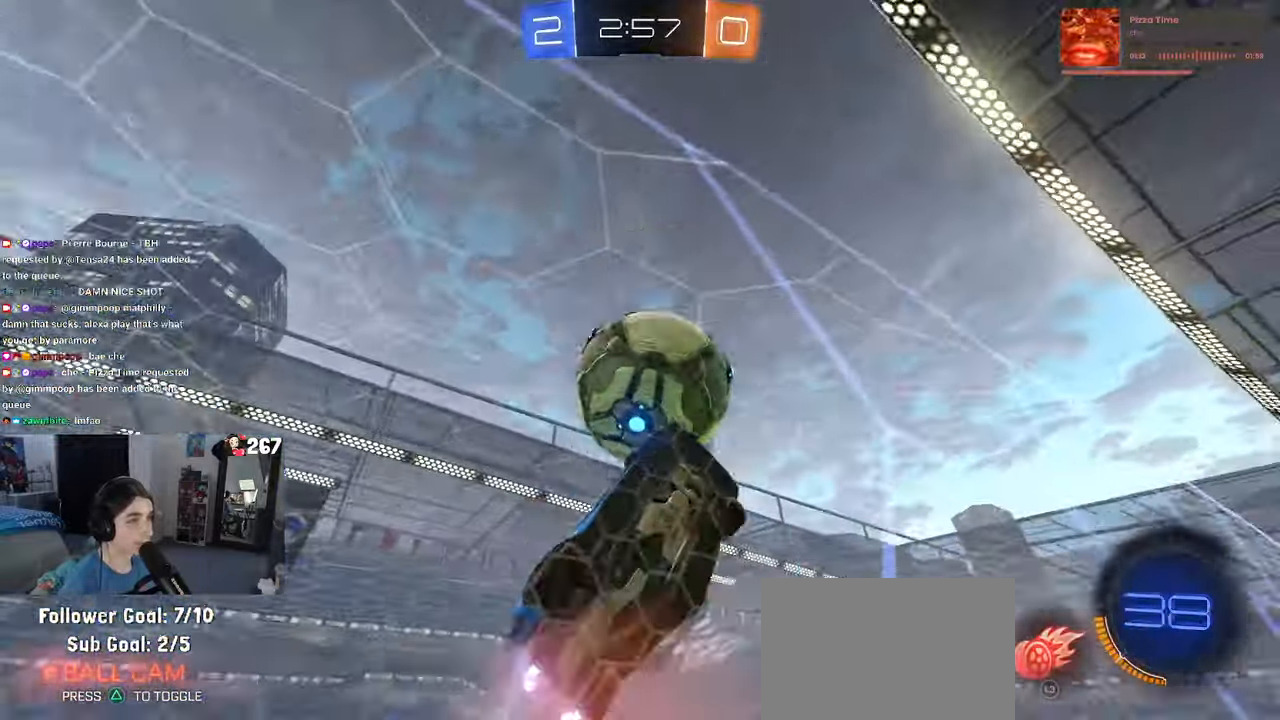
{"buttons": ["R2"], "left_stick": "center", "right_stick": "center", "events": [[50, "CROSS", "up"], [117, "L3", "up"], [117, "left_stick", "left"], [183, "CROSS", "down"], [233, "CROSS", "up"], [233, "left_stick", "center"]]}
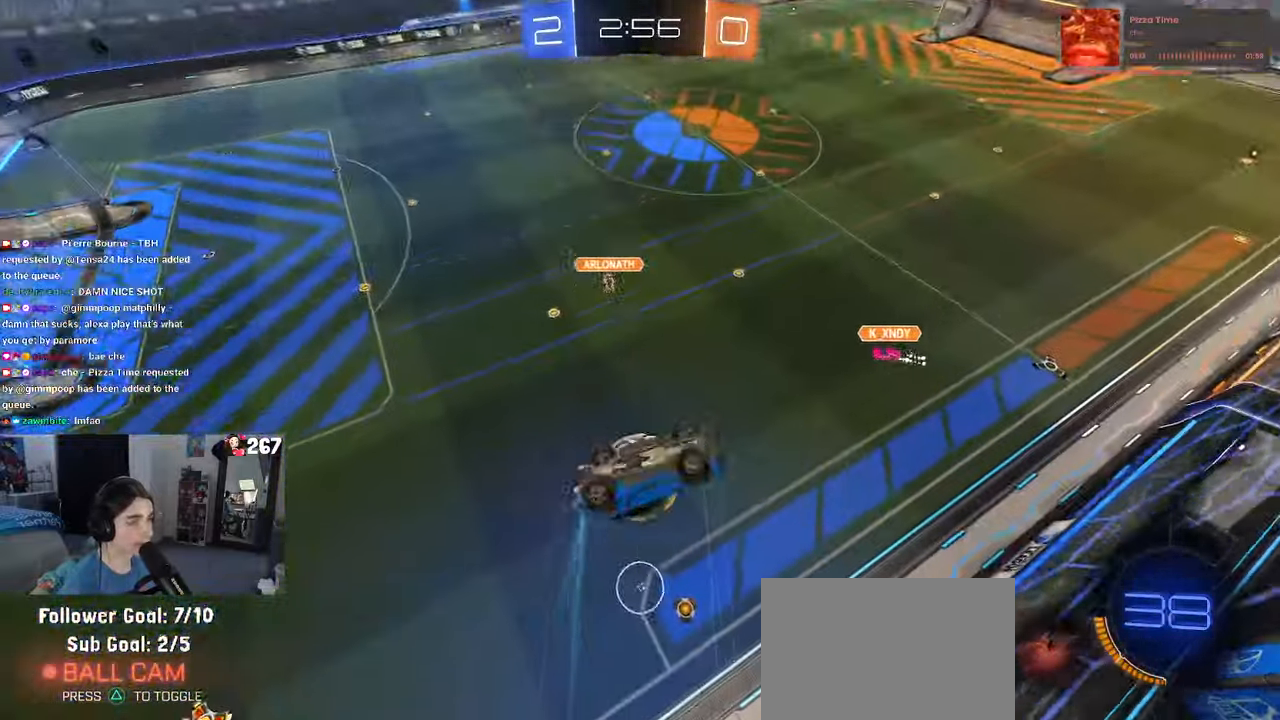
{"buttons": ["R2"], "left_stick": "right", "right_stick": "center", "events": [[117, "left_stick", "right"], [333, "left_stick", "center"], [350, "L3", "down"], [450, "L3", "up"], [450, "left_stick", "right"]]}
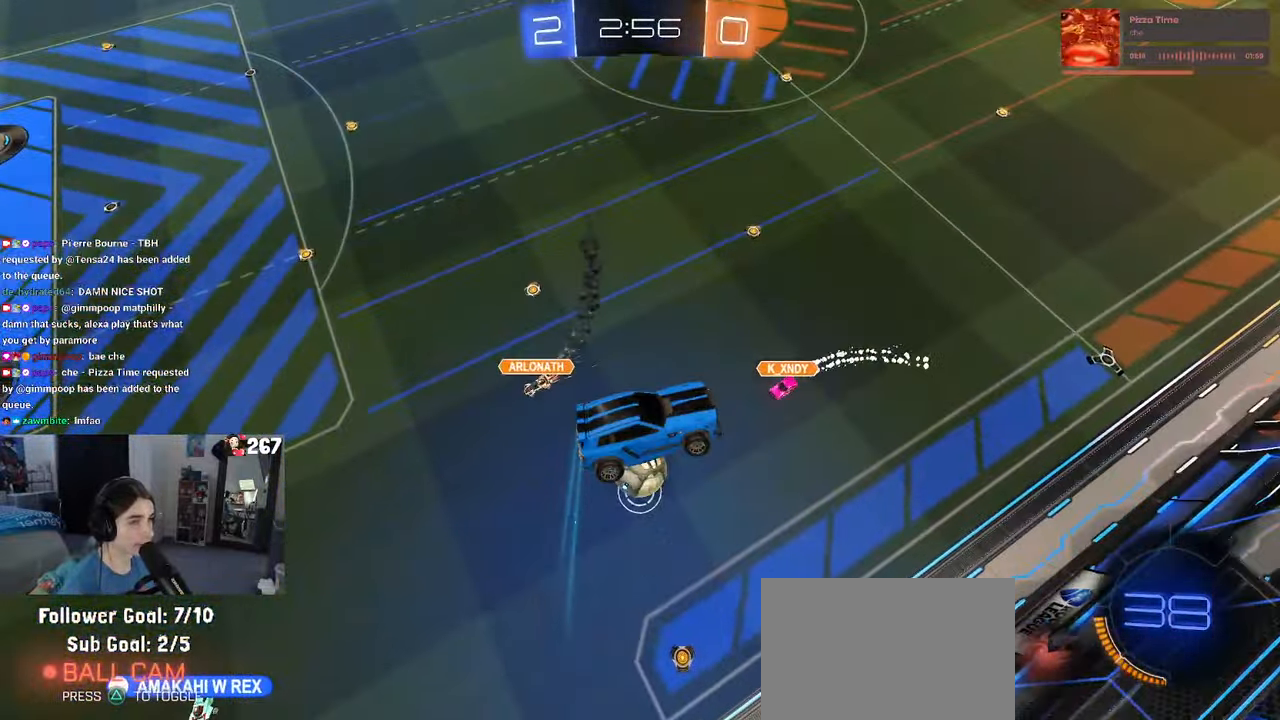
{"buttons": ["R2"], "left_stick": "right", "right_stick": "center", "events": [[50, "left_stick", "center"], [100, "L3", "down"], [217, "L3", "up"], [250, "left_stick", "right"]]}
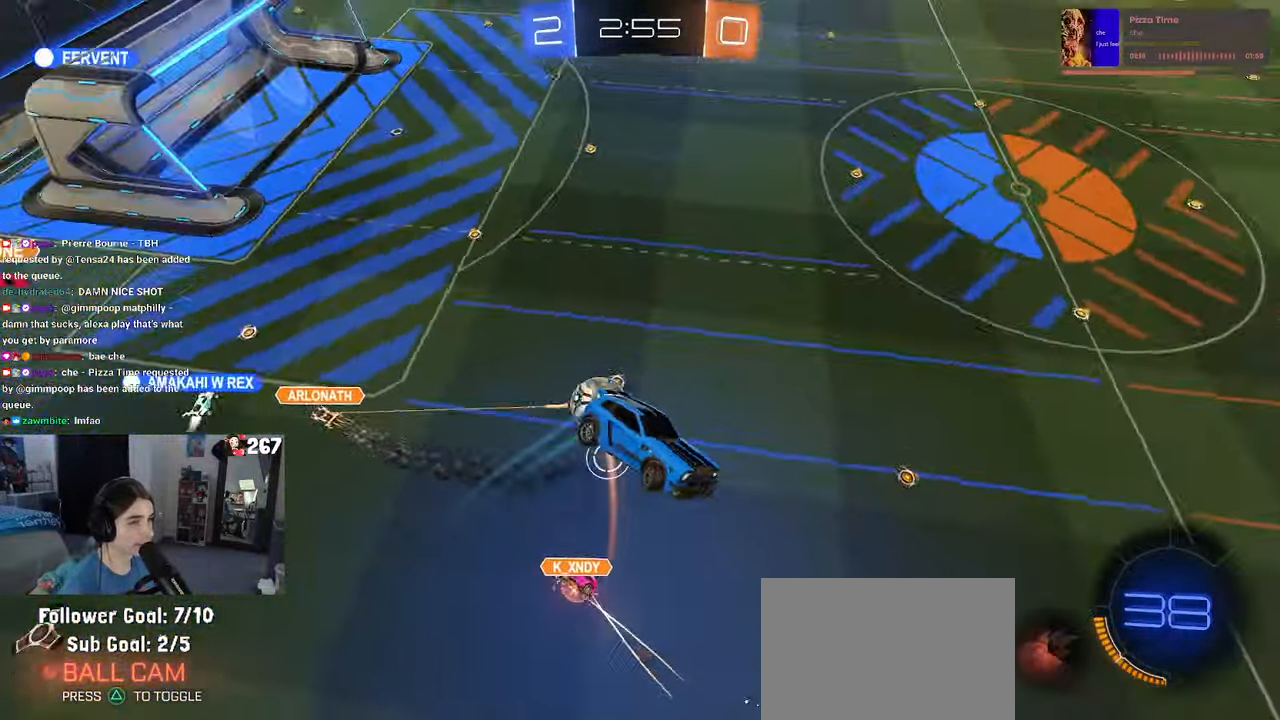
{"buttons": ["L1", "R2"], "left_stick": "up-left", "right_stick": "center", "events": [[67, "L1", "down"], [417, "left_stick", "up"], [500, "left_stick", "up-left"]]}
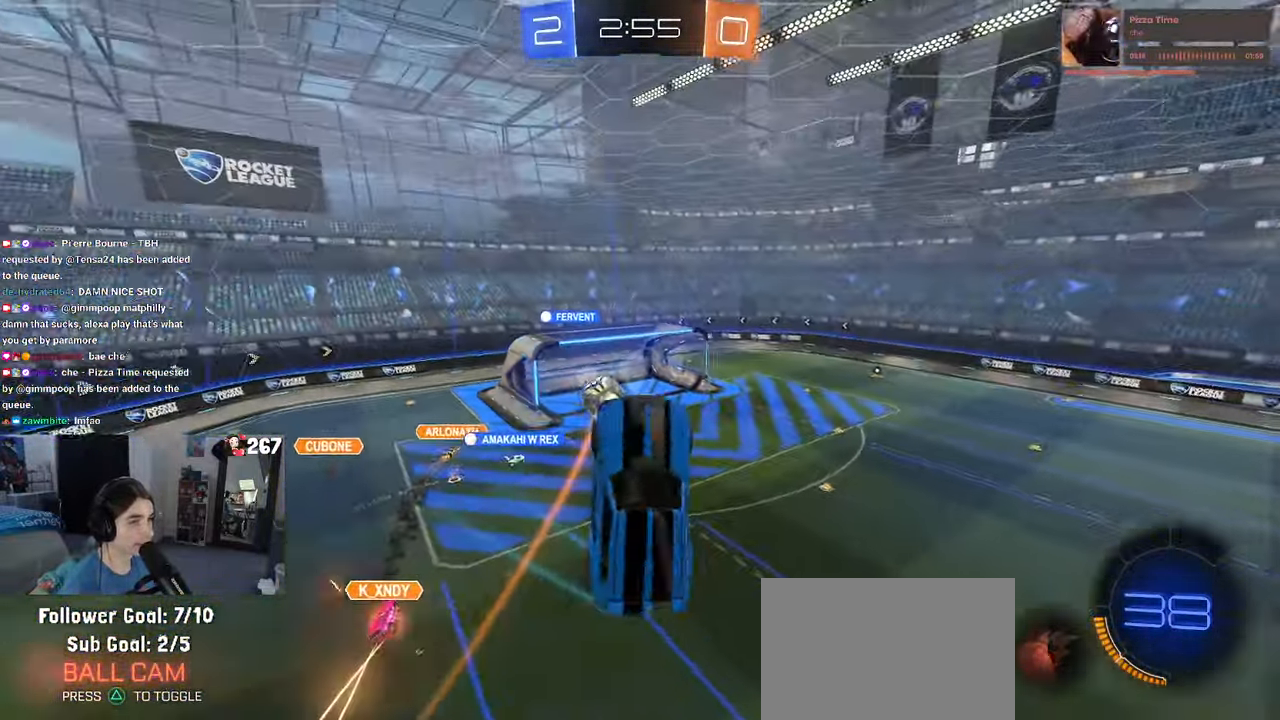
{"buttons": ["R2"], "left_stick": "center", "right_stick": "center", "events": [[67, "L1", "up"], [67, "left_stick", "left"], [283, "left_stick", "center"]]}
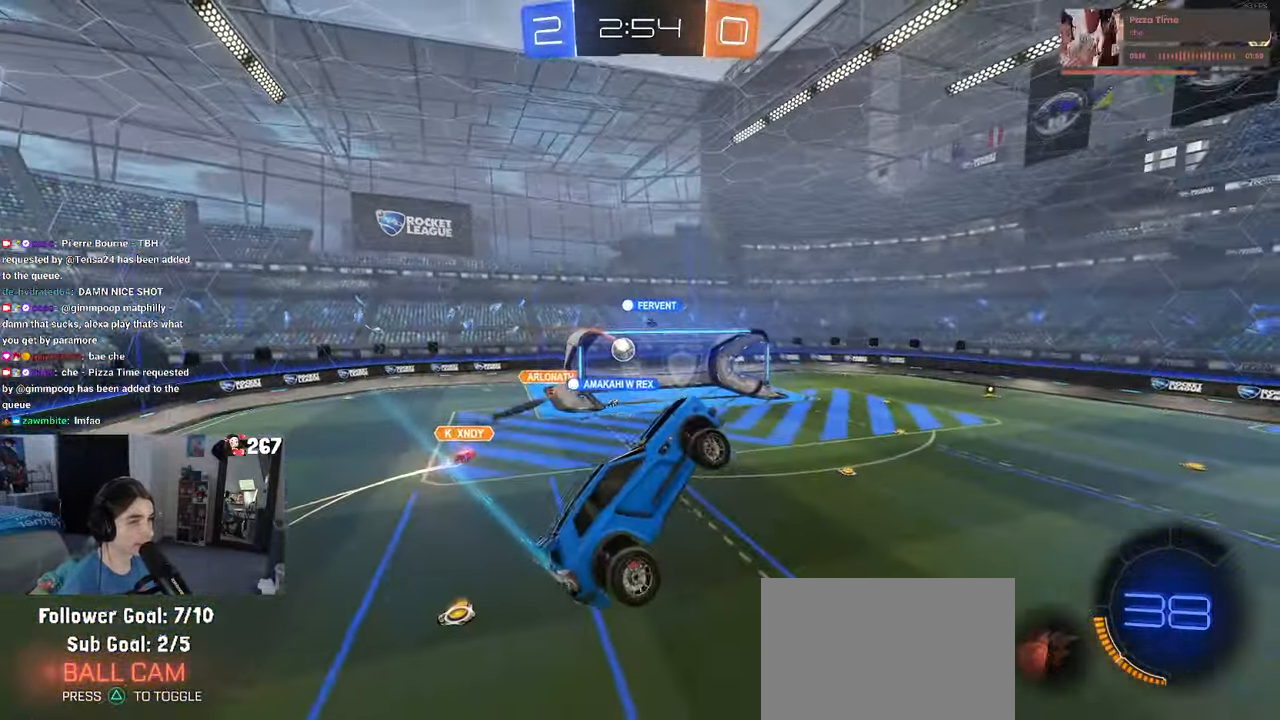
{"buttons": [], "left_stick": "center", "right_stick": "center", "events": [[500, "R2", "up"]]}
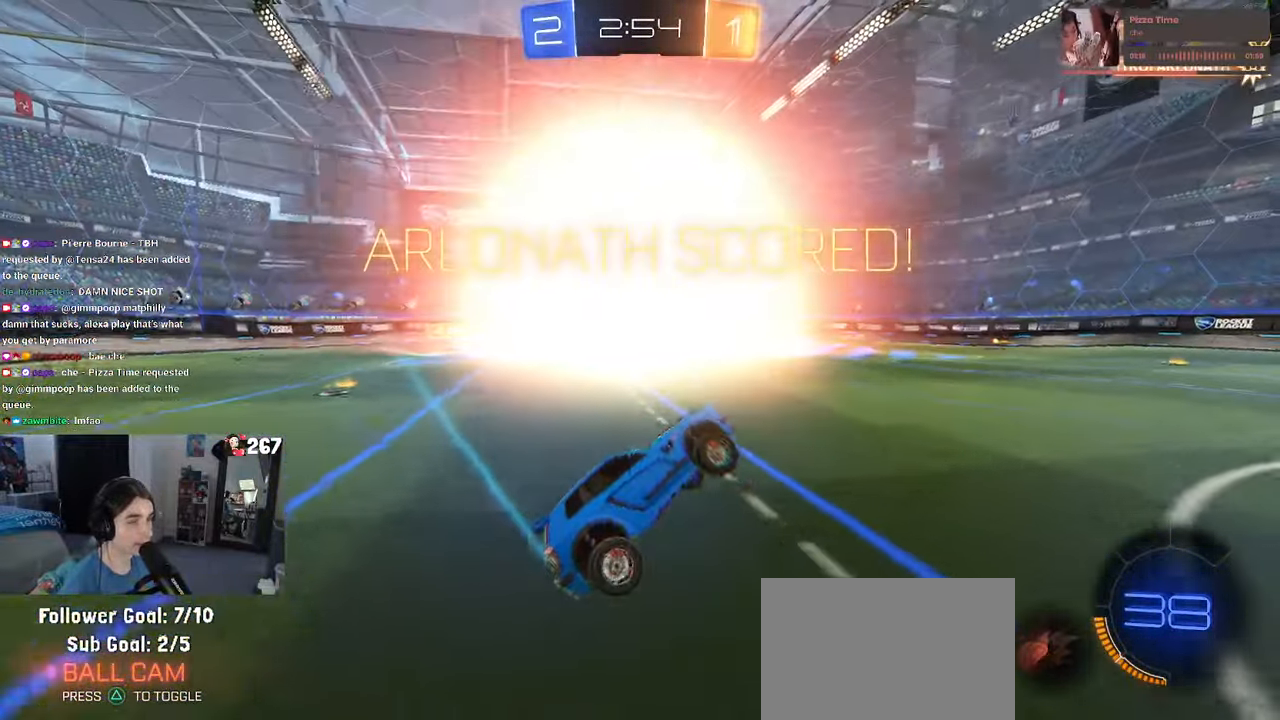
{"buttons": [], "left_stick": "center", "right_stick": "center", "events": []}
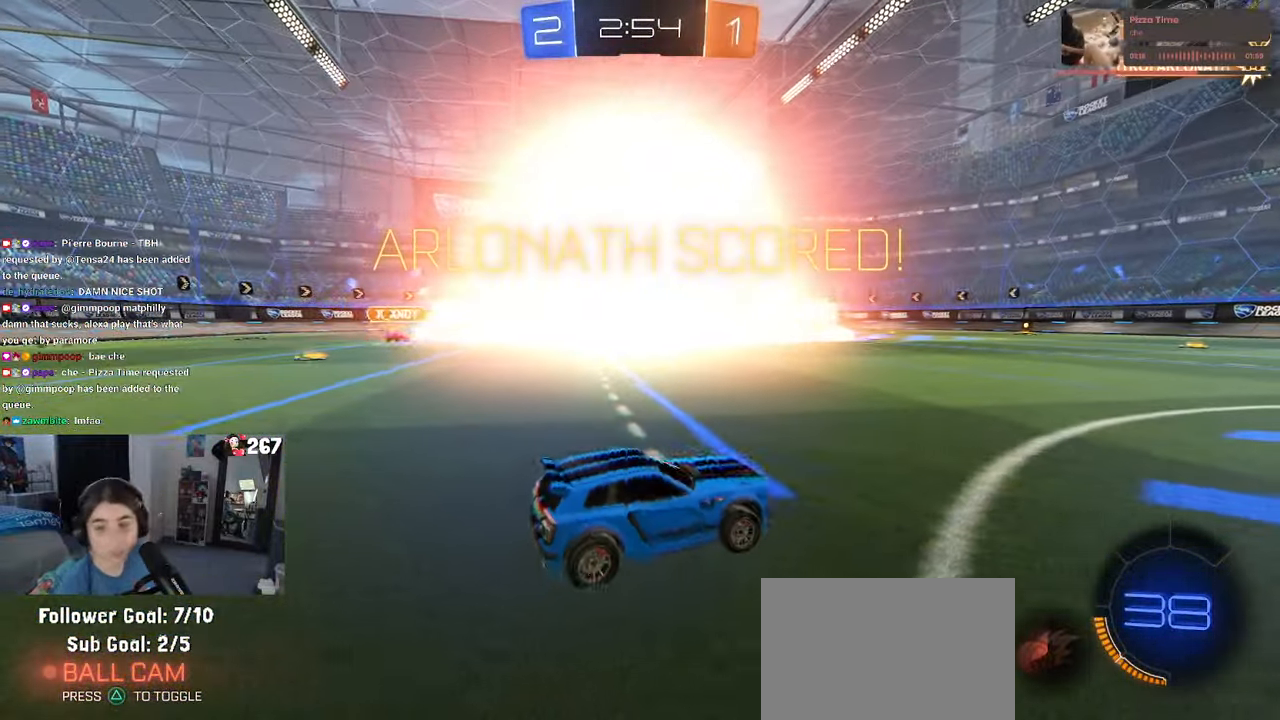
{"buttons": [], "left_stick": "center", "right_stick": "center", "events": []}
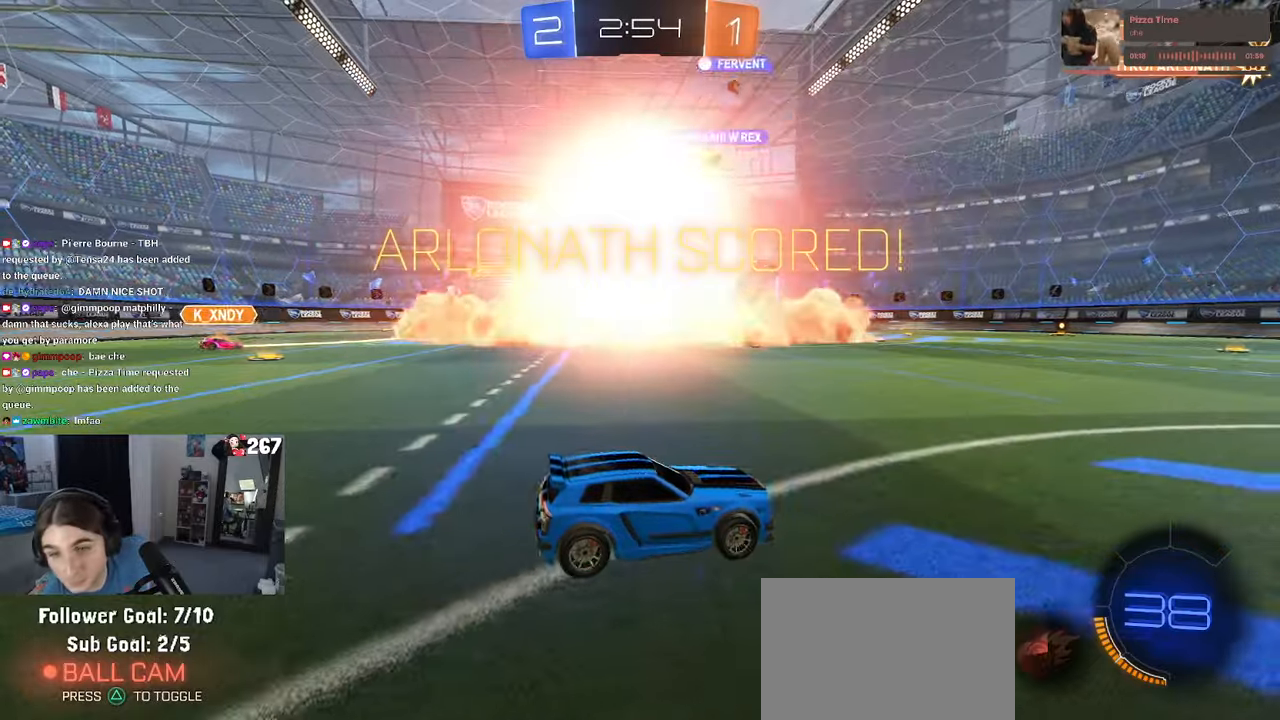
{"buttons": [], "left_stick": "center", "right_stick": "center", "events": []}
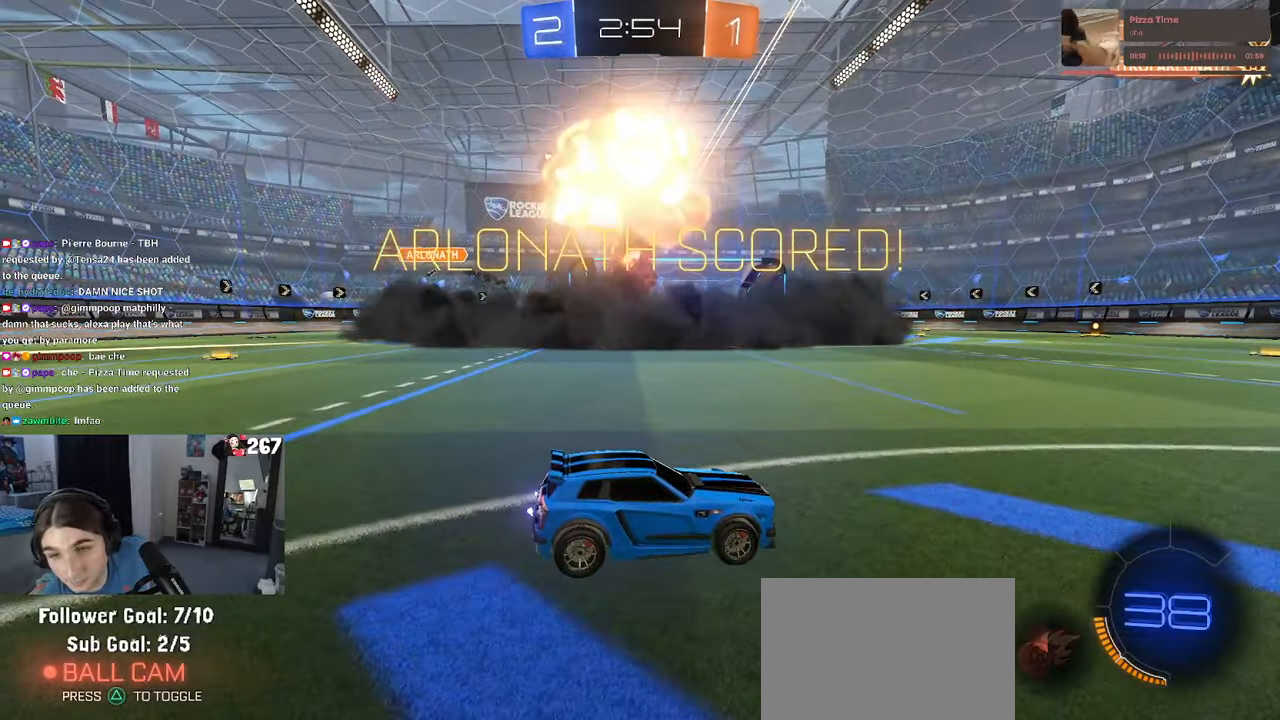
{"buttons": [], "left_stick": "center", "right_stick": "center", "events": []}
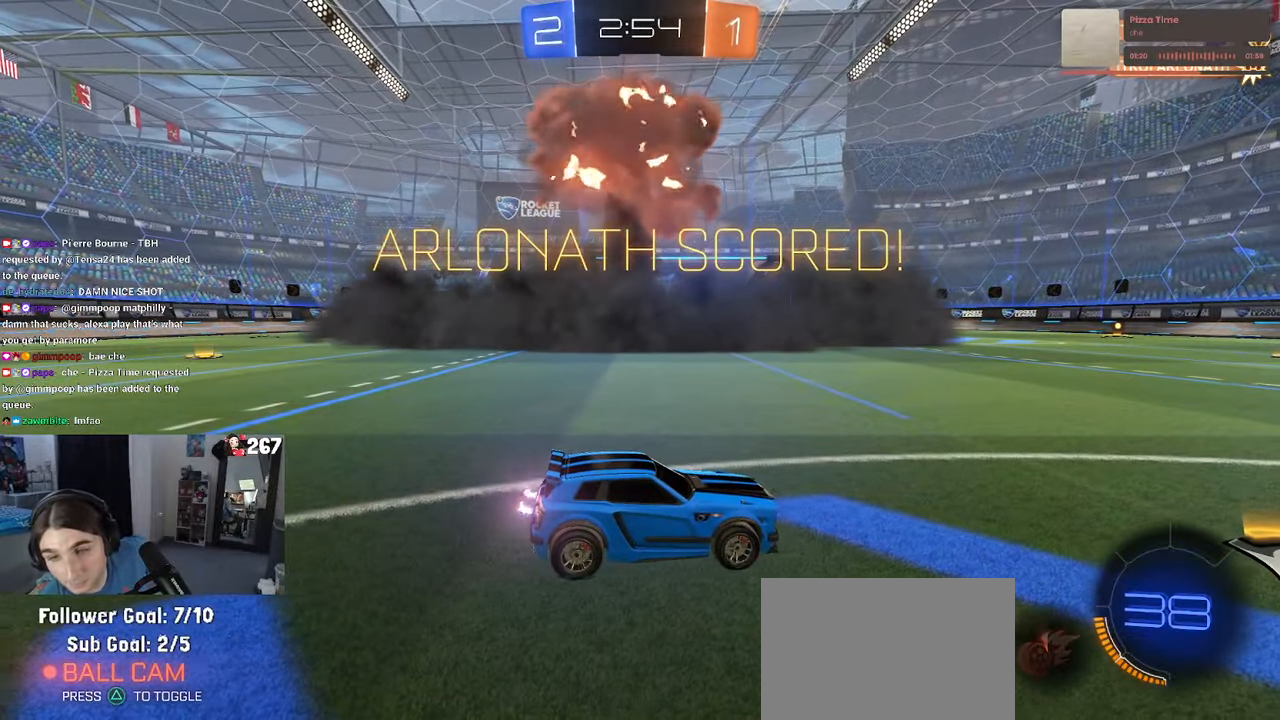
{"buttons": [], "left_stick": "center", "right_stick": "center", "events": []}
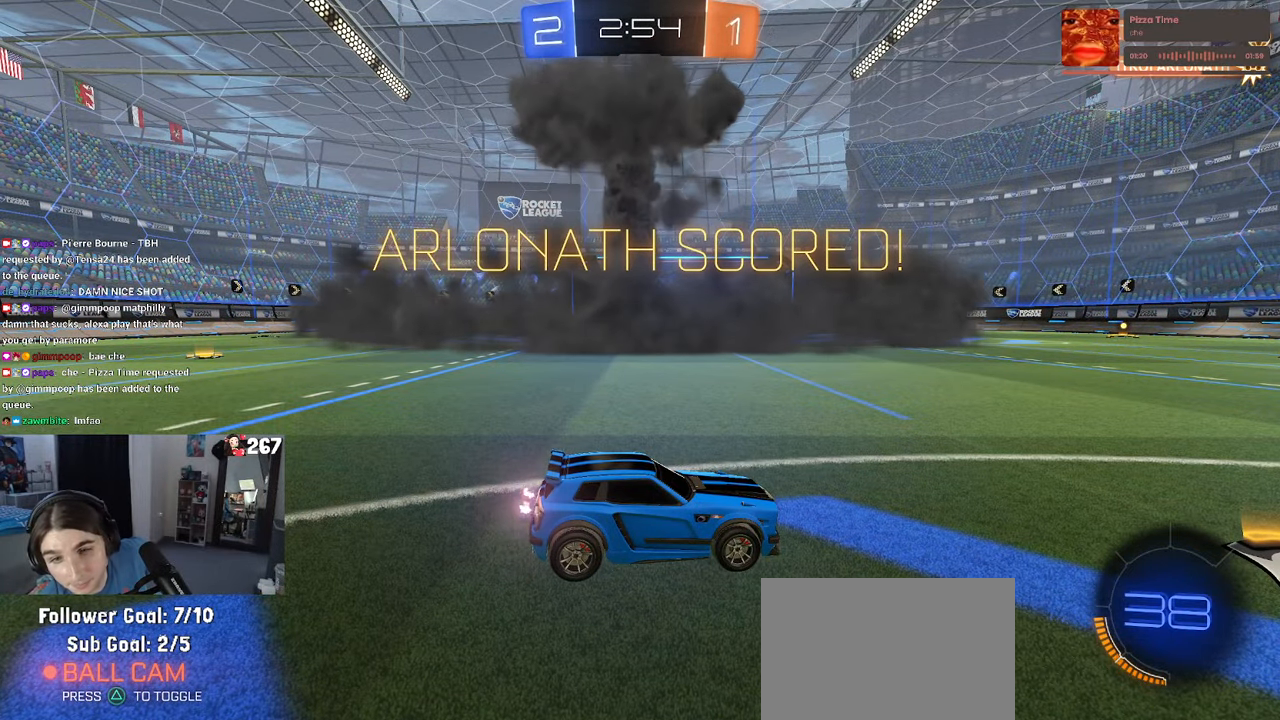
{"buttons": [], "left_stick": "center", "right_stick": "center", "events": []}
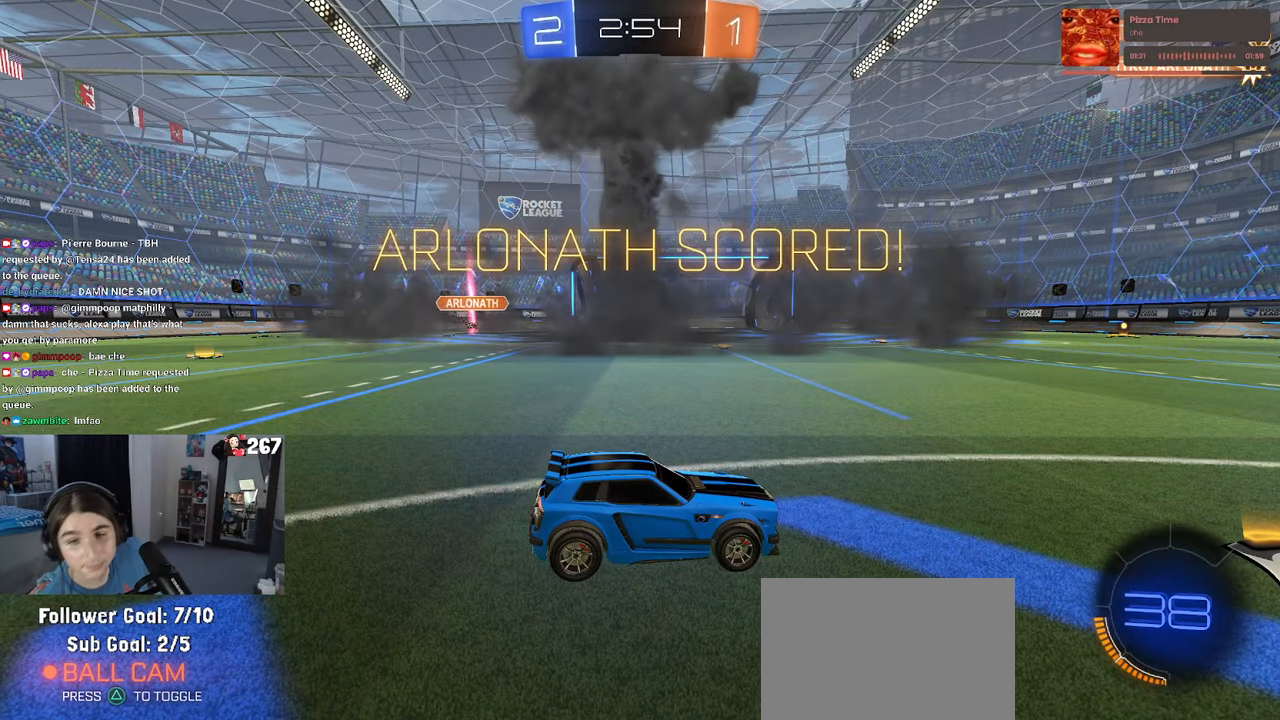
{"buttons": [], "left_stick": "center", "right_stick": "center", "events": []}
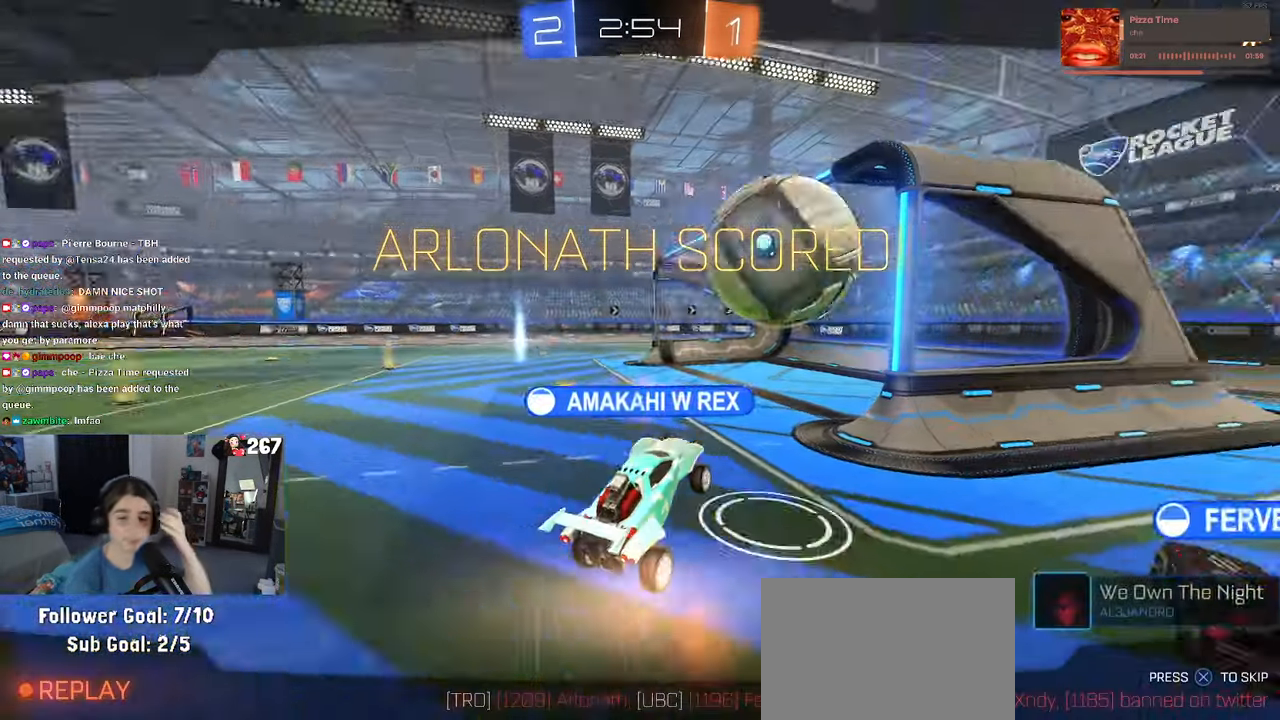
{"buttons": [], "left_stick": "center", "right_stick": "center", "events": []}
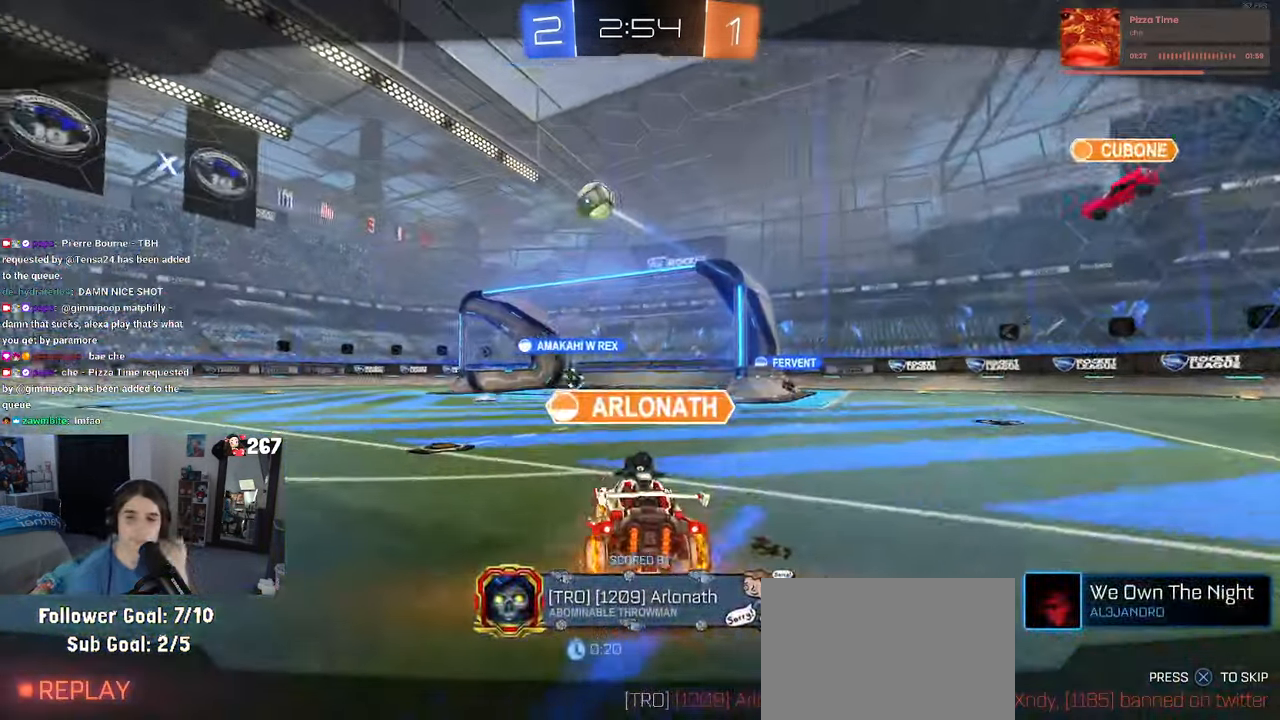
{"buttons": [], "left_stick": "center", "right_stick": "center", "events": []}
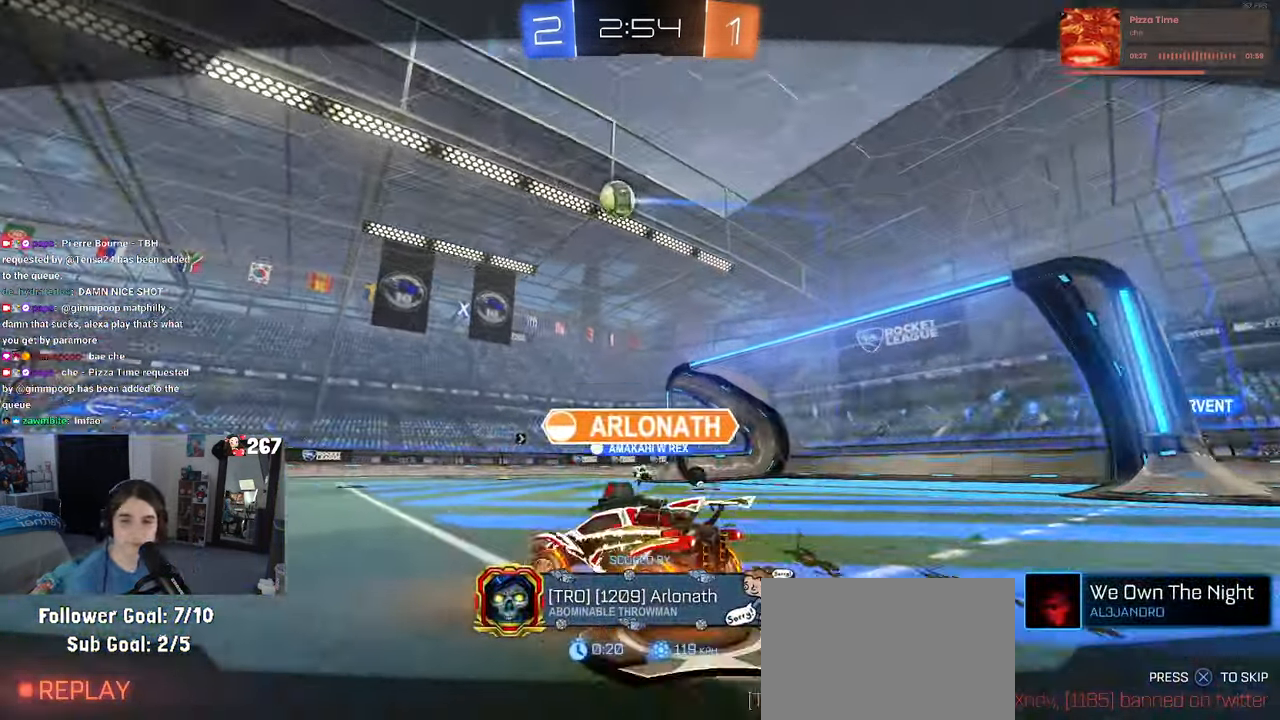
{"buttons": [], "left_stick": "center", "right_stick": "center", "events": [[150, "CROSS", "down"], [234, "CROSS", "up"], [450, "CROSS", "down"], [500, "CROSS", "up"]]}
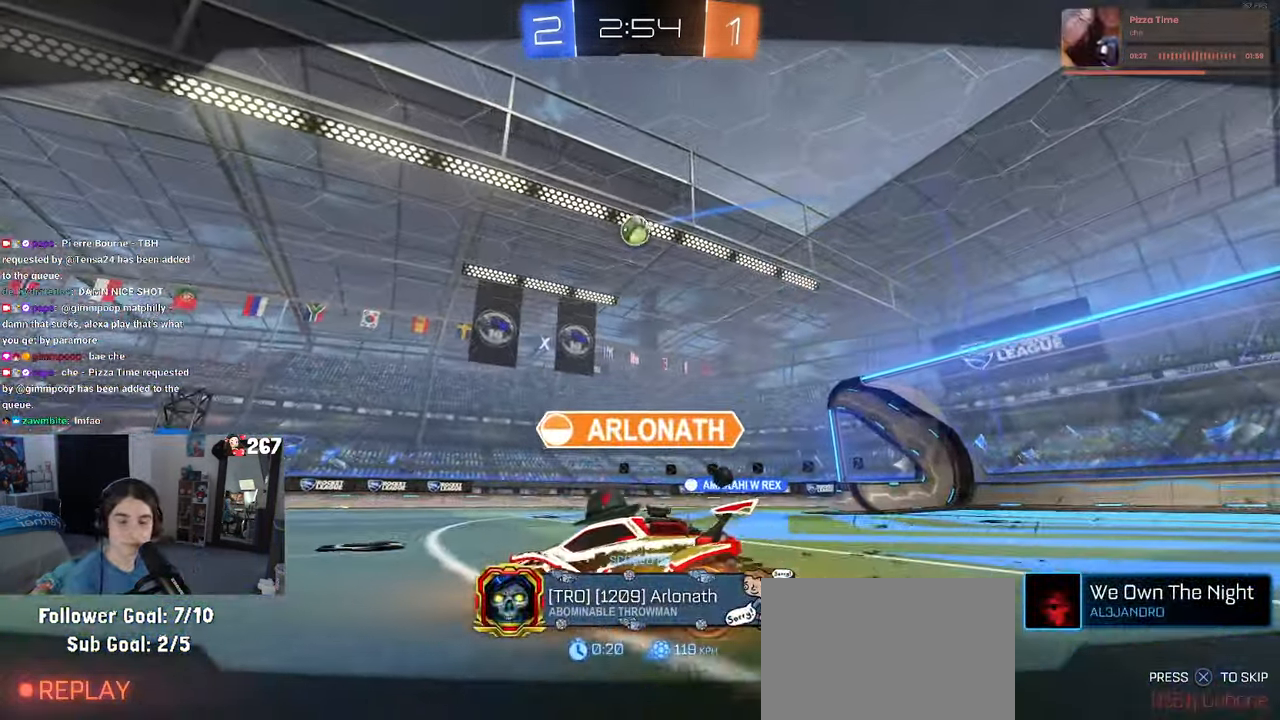
{"buttons": ["CROSS"], "left_stick": "center", "right_stick": "center", "events": [[150, "CROSS", "down"], [284, "CROSS", "up"], [400, "CROSS", "down"]]}
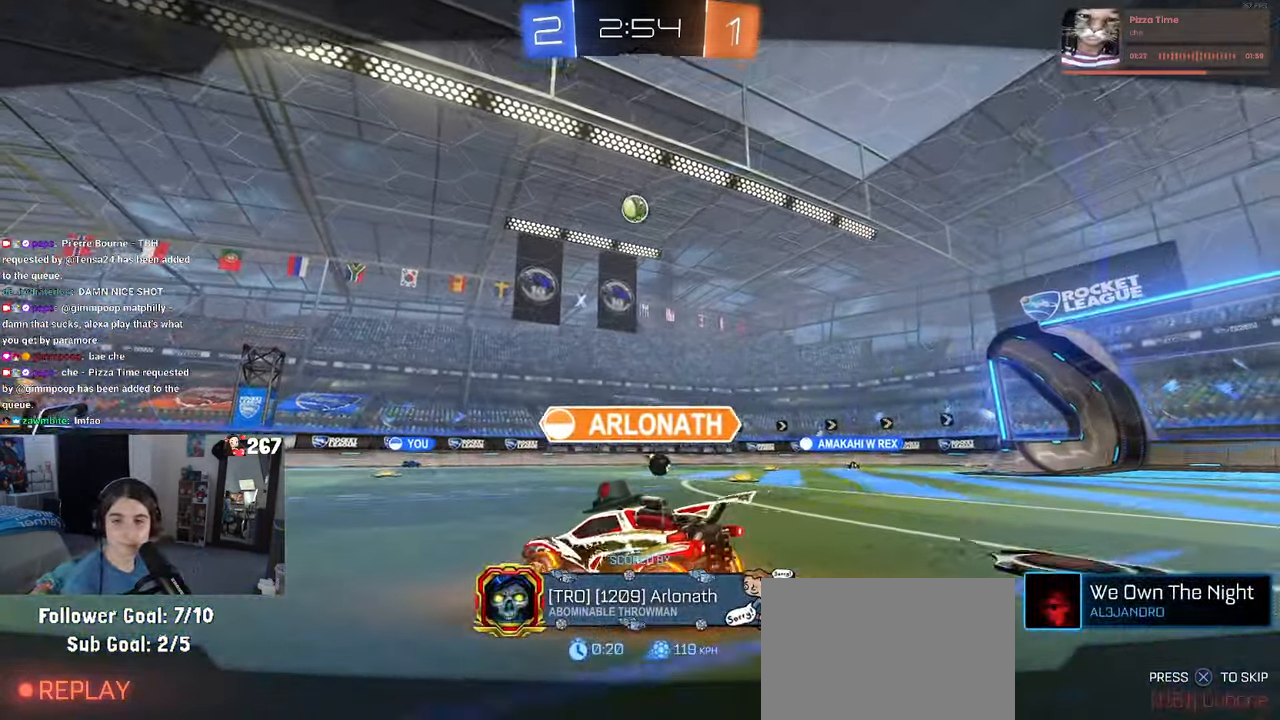
{"buttons": ["CROSS"], "left_stick": "center", "right_stick": "center", "events": [[17, "CROSS", "up"], [134, "CROSS", "down"], [284, "CROSS", "up"], [400, "CROSS", "down"]]}
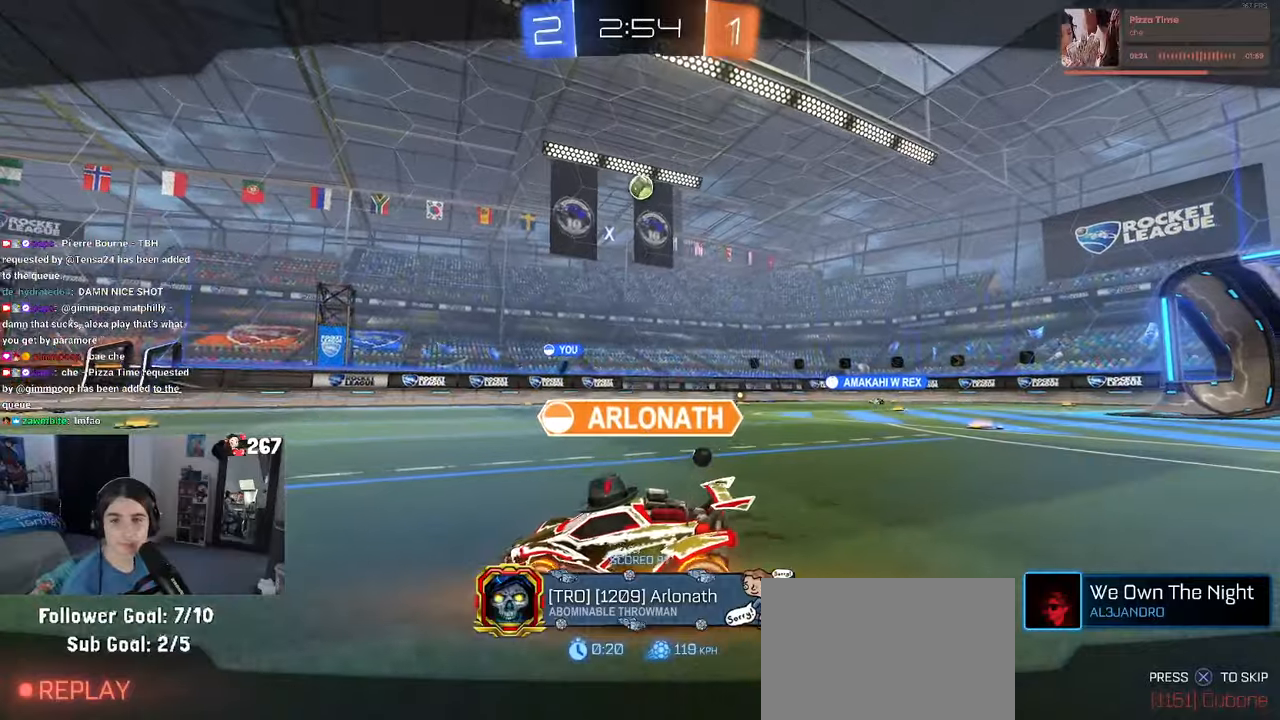
{"buttons": [], "left_stick": "center", "right_stick": "center", "events": [[83, "CROSS", "up"]]}
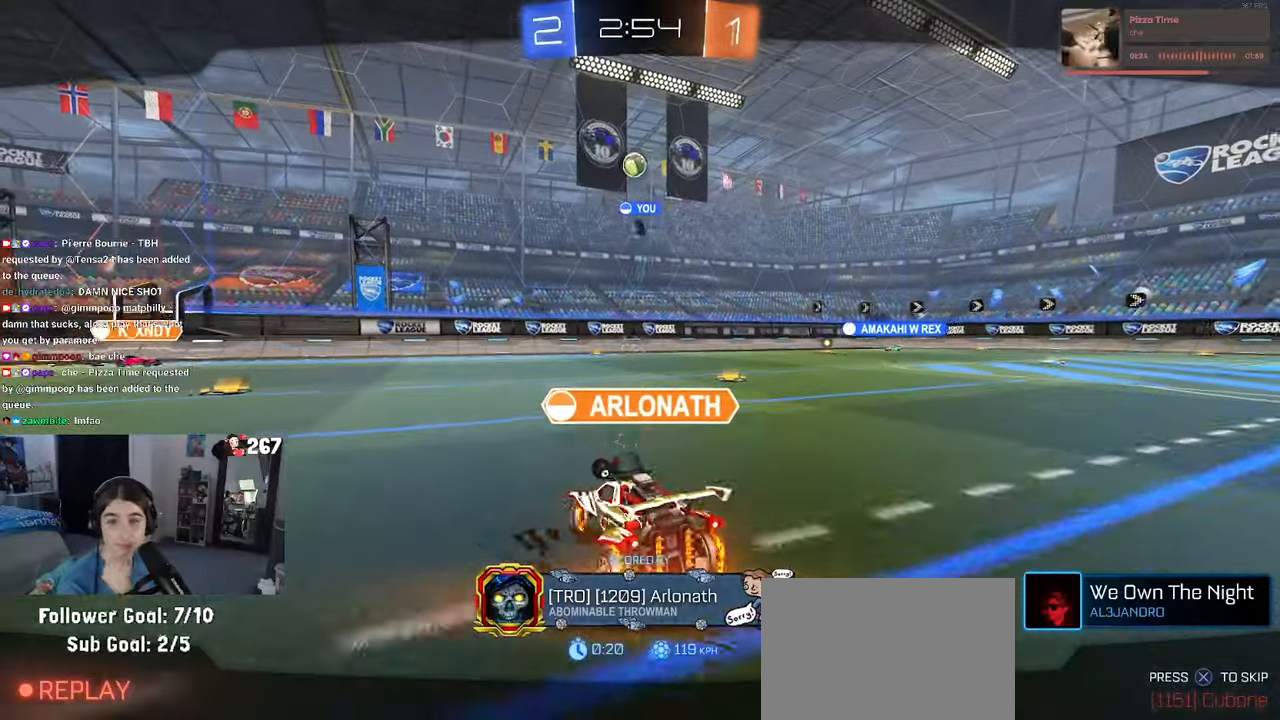
{"buttons": [], "left_stick": "center", "right_stick": "center", "events": []}
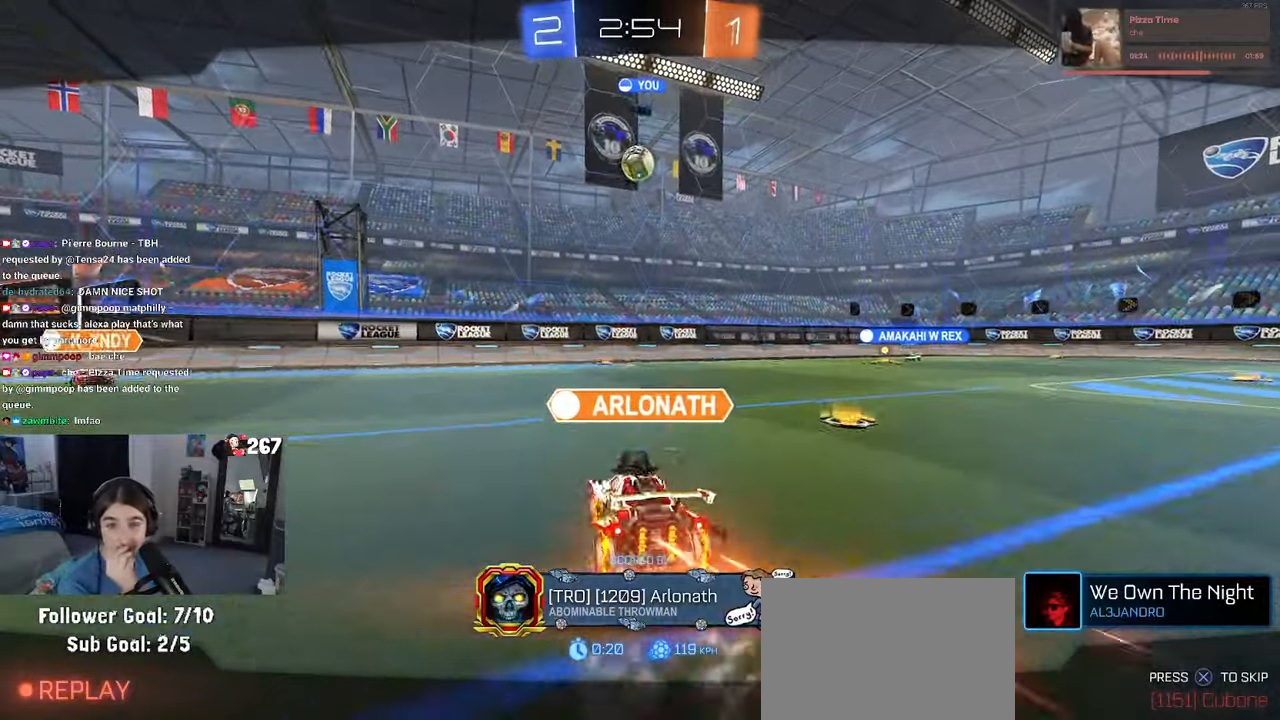
{"buttons": ["CROSS"], "left_stick": "center", "right_stick": "center", "events": [[383, "CROSS", "down"]]}
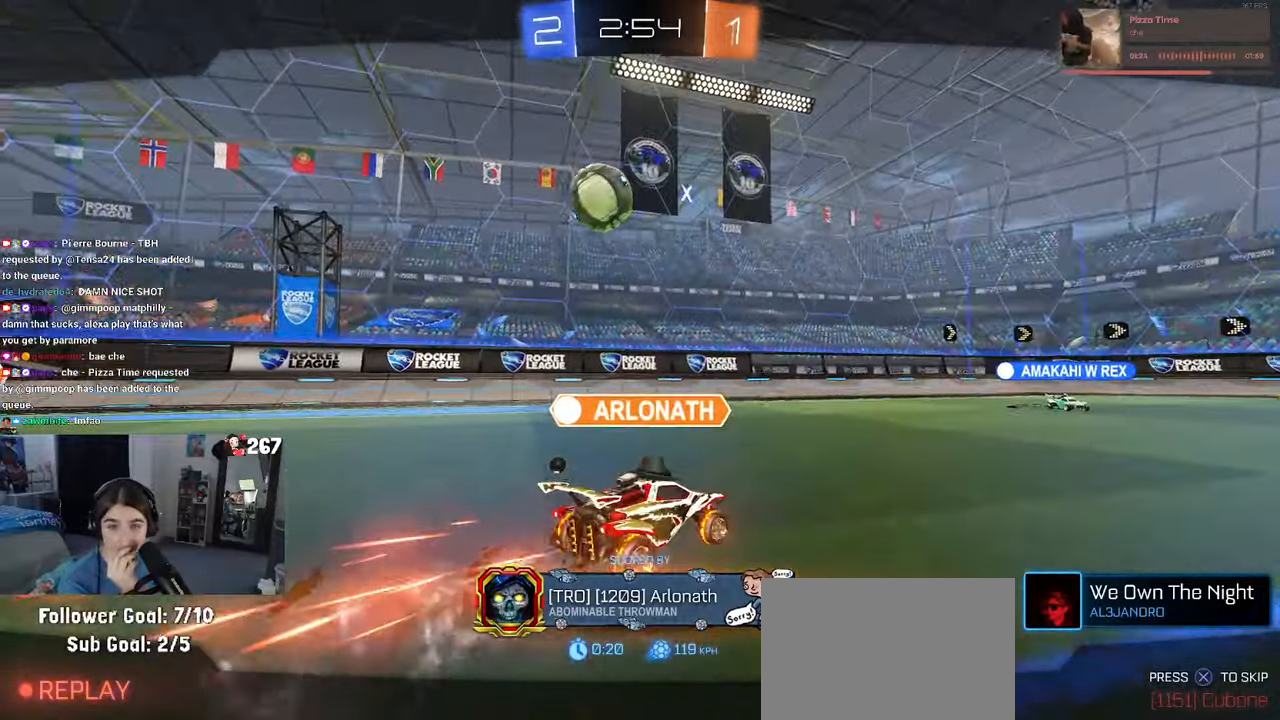
{"buttons": ["CROSS"], "left_stick": "center", "right_stick": "center", "events": [[50, "CROSS", "up"], [416, "CROSS", "down"]]}
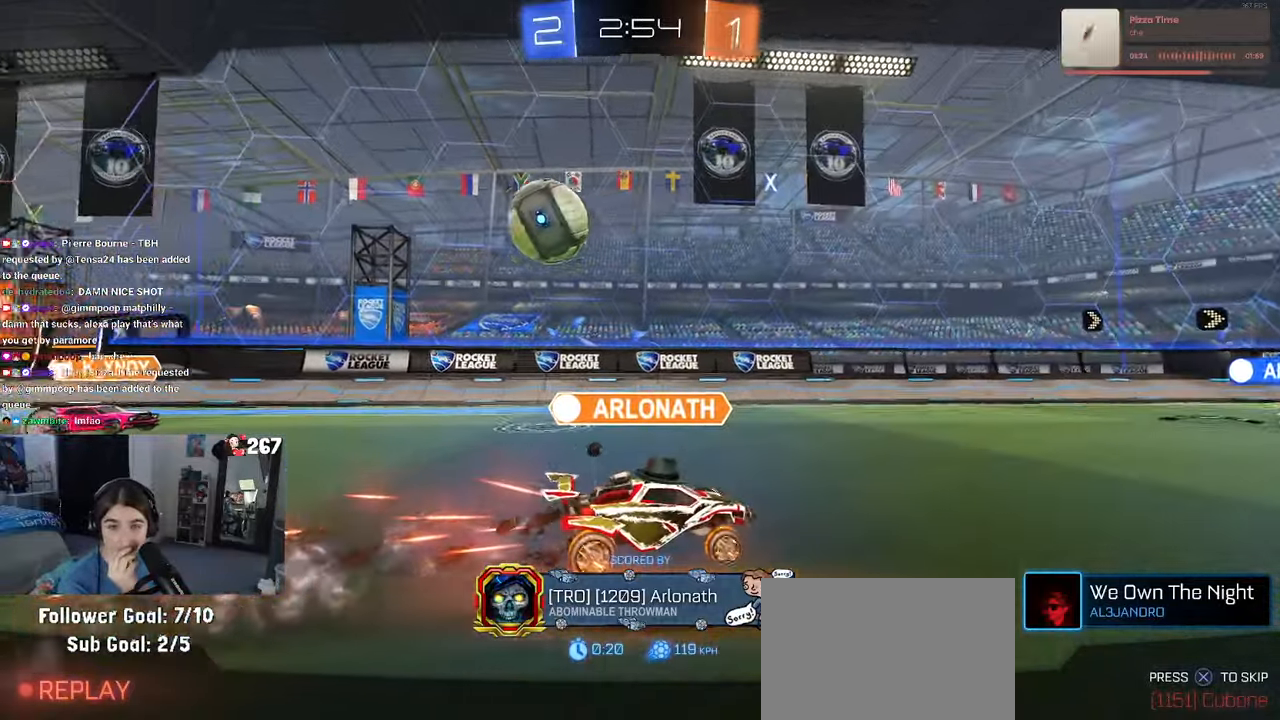
{"buttons": ["CROSS"], "left_stick": "center", "right_stick": "center", "events": [[100, "CROSS", "up"], [250, "CROSS", "down"], [366, "CROSS", "up"], [483, "CROSS", "down"]]}
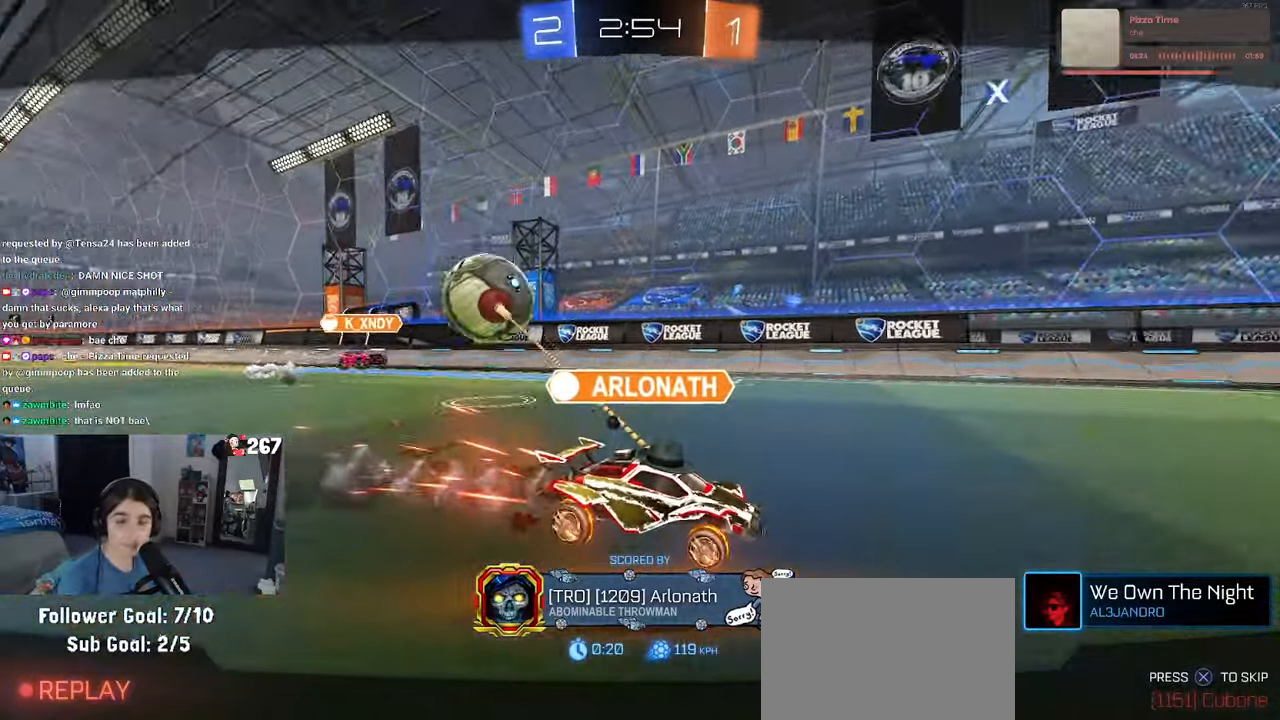
{"buttons": [], "left_stick": "center", "right_stick": "center", "events": [[133, "CROSS", "up"], [266, "CROSS", "down"], [416, "CROSS", "up"]]}
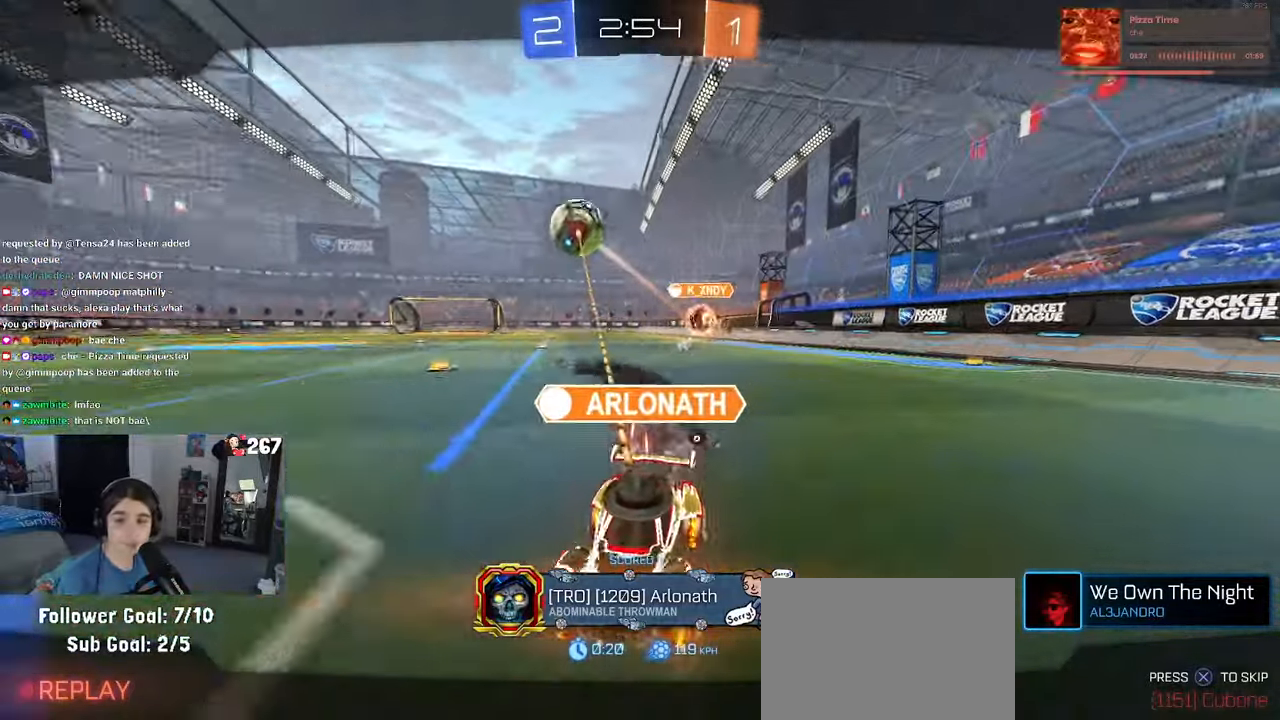
{"buttons": [], "left_stick": "center", "right_stick": "center", "events": [[83, "CROSS", "down"], [266, "CROSS", "up"]]}
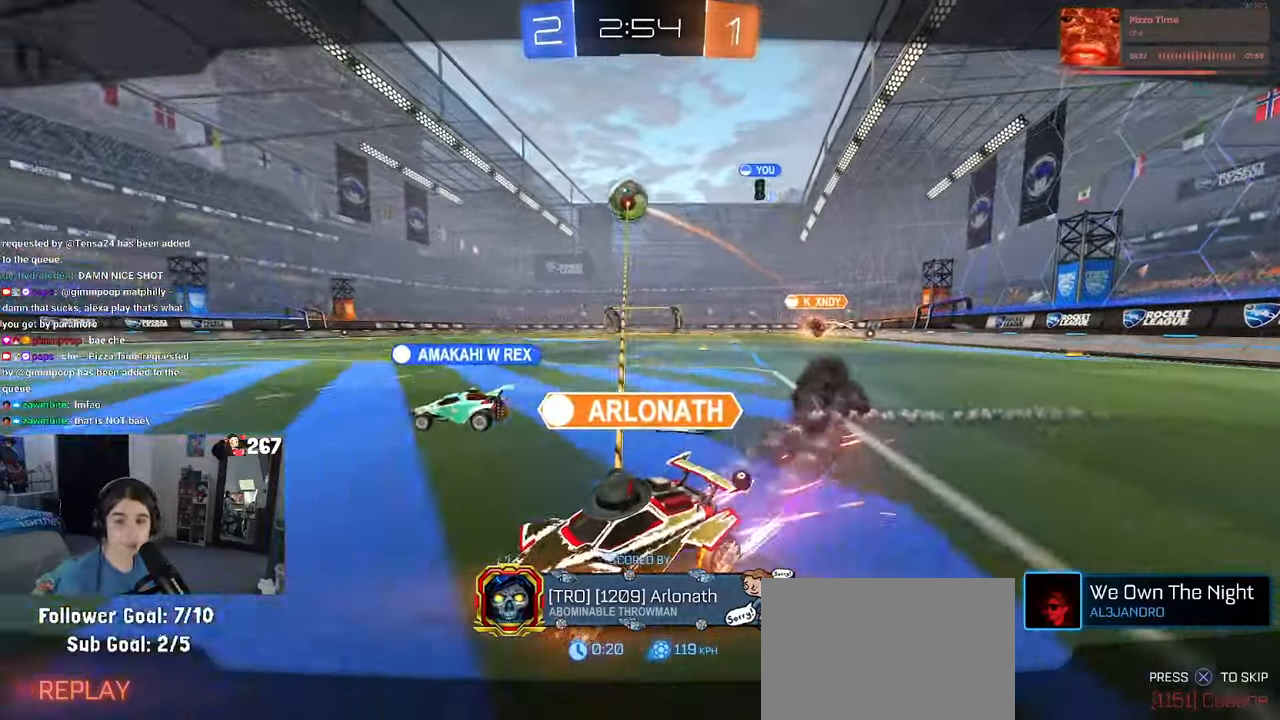
{"buttons": [], "left_stick": "center", "right_stick": "center", "events": []}
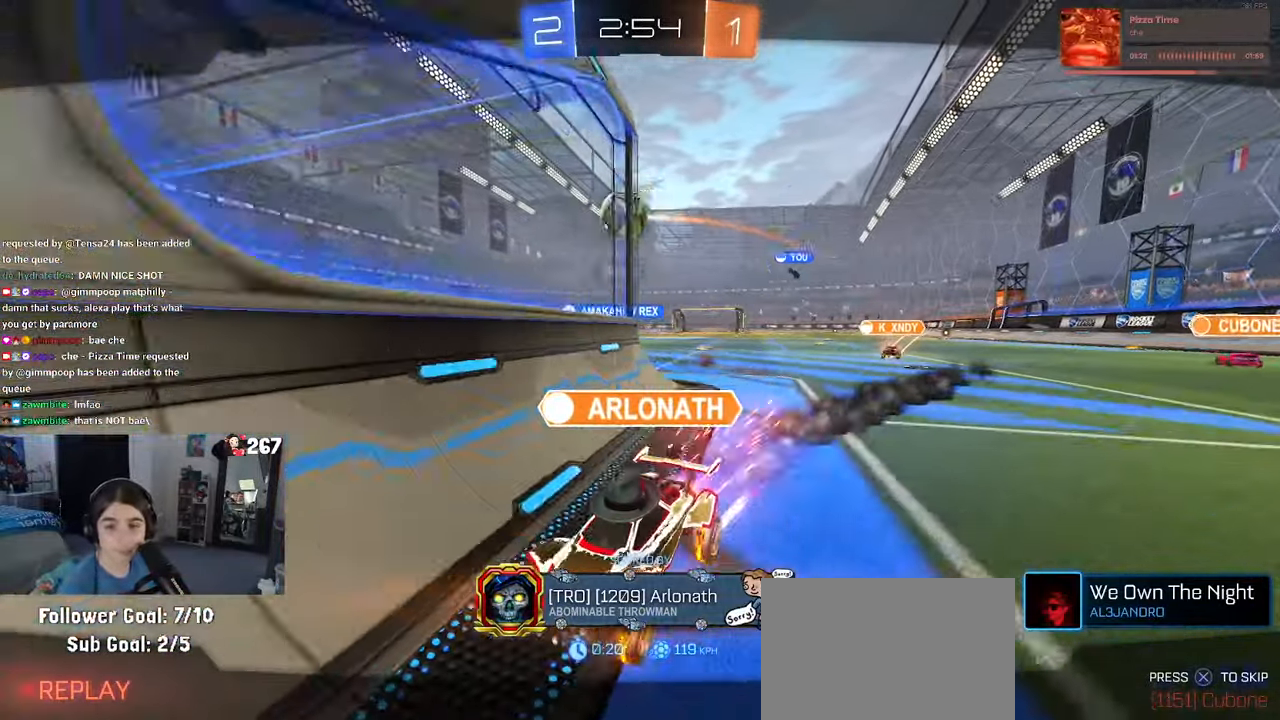
{"buttons": [], "left_stick": "center", "right_stick": "center", "events": []}